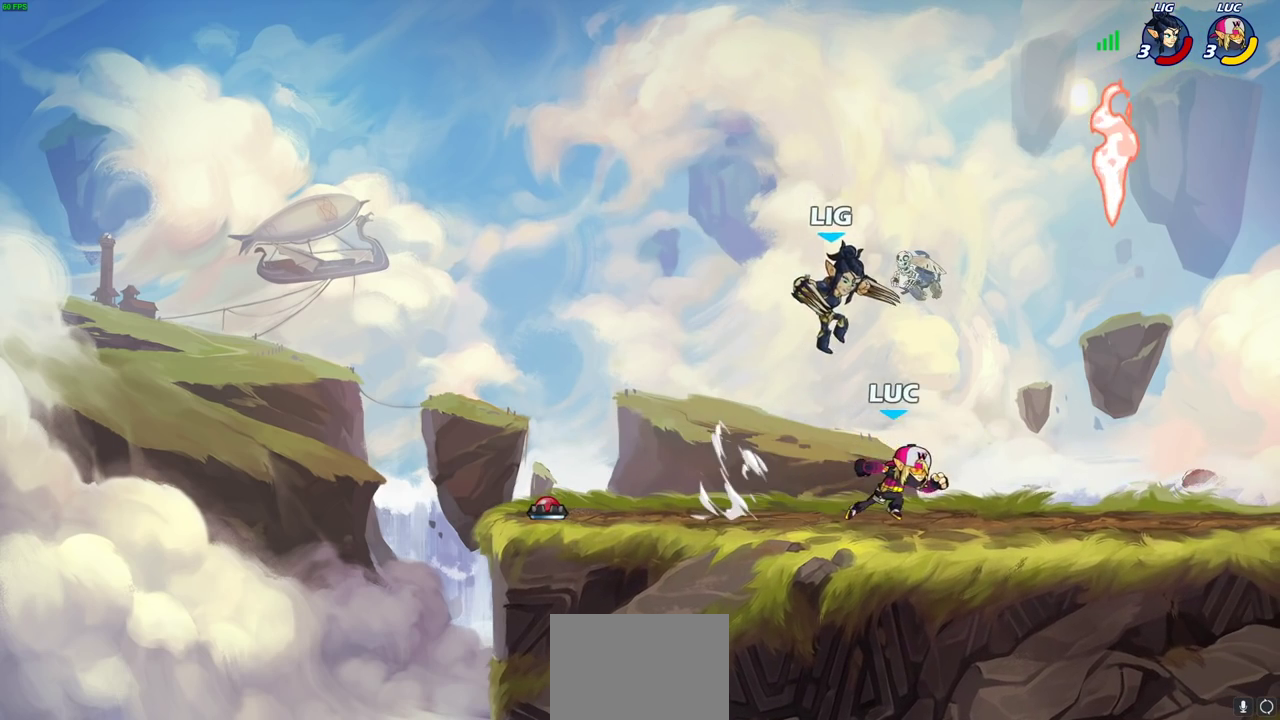
Gameplay with a controller (PlayStation layout); each line is a JSON object with the inputs held at the frame after it (dt_ms = milliseconds from this image to that frame). "events" lists button and stick changes between this image and that frame as [ms after this image, input, new state], when the widget could be followed in between. Not read: R3 right_stick.
{"dt_ms": 400, "buttons": [], "left_stick": "center", "events": [[117, "SQUARE", "down"], [133, "left_stick", "left"], [217, "SQUARE", "up"], [217, "left_stick", "center"]]}
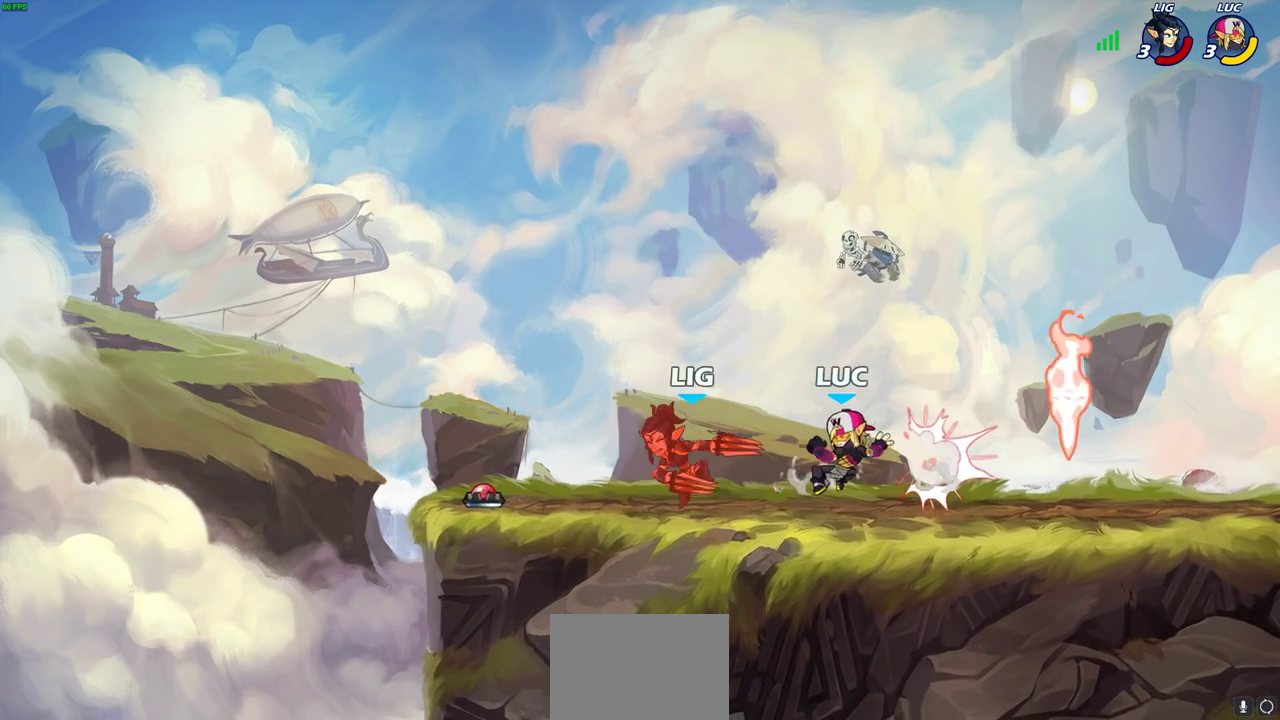
{"dt_ms": 400, "buttons": [], "left_stick": "right", "events": [[150, "left_stick", "right"], [233, "R2", "down"], [367, "R2", "up"]]}
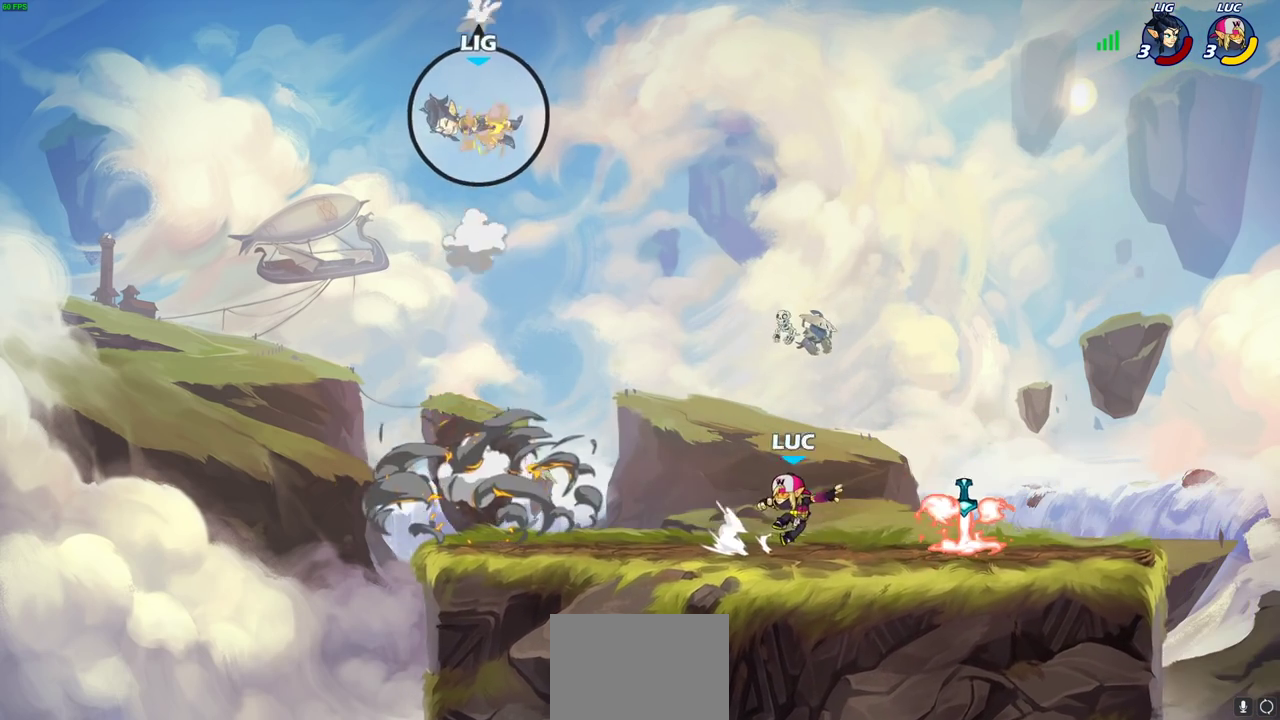
{"dt_ms": 800, "buttons": [], "left_stick": "center", "events": [[233, "R1", "down"], [300, "CROSS", "down"], [367, "R1", "up"], [367, "left_stick", "up-left"], [417, "CROSS", "up"], [500, "CIRCLE", "down"], [533, "left_stick", "center"], [700, "CIRCLE", "up"]]}
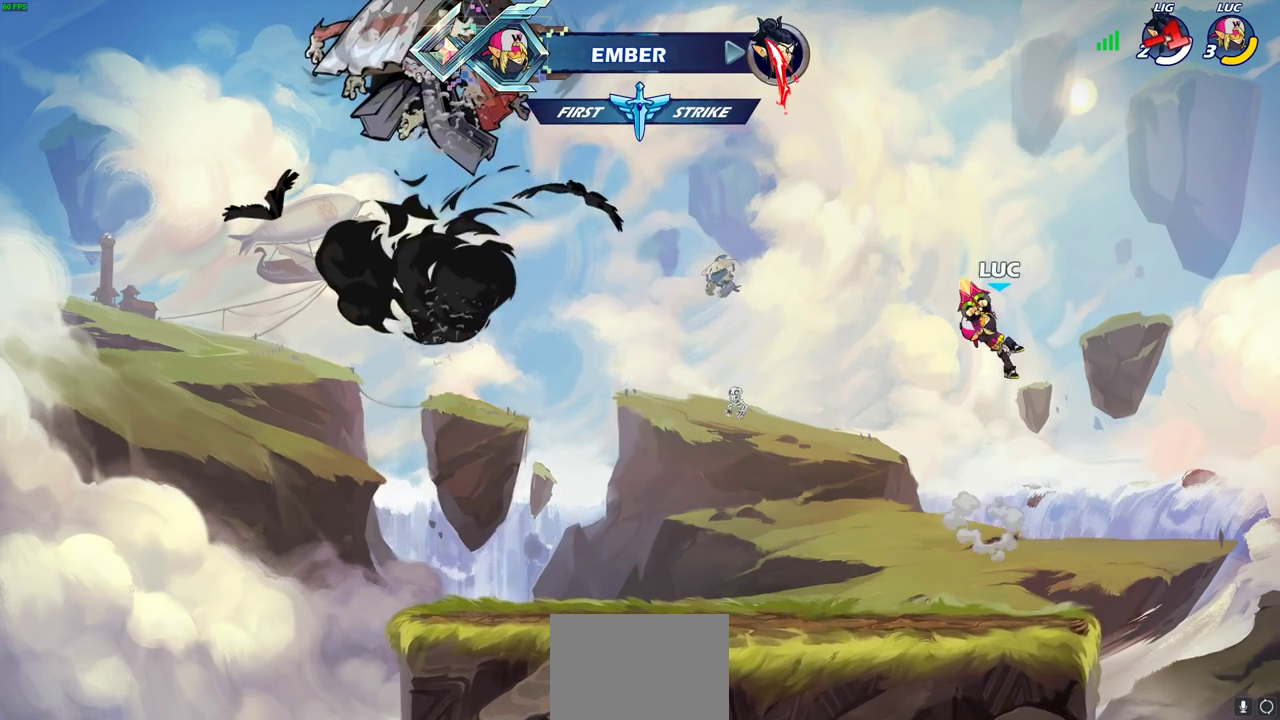
{"dt_ms": 300, "buttons": [], "left_stick": "center", "events": []}
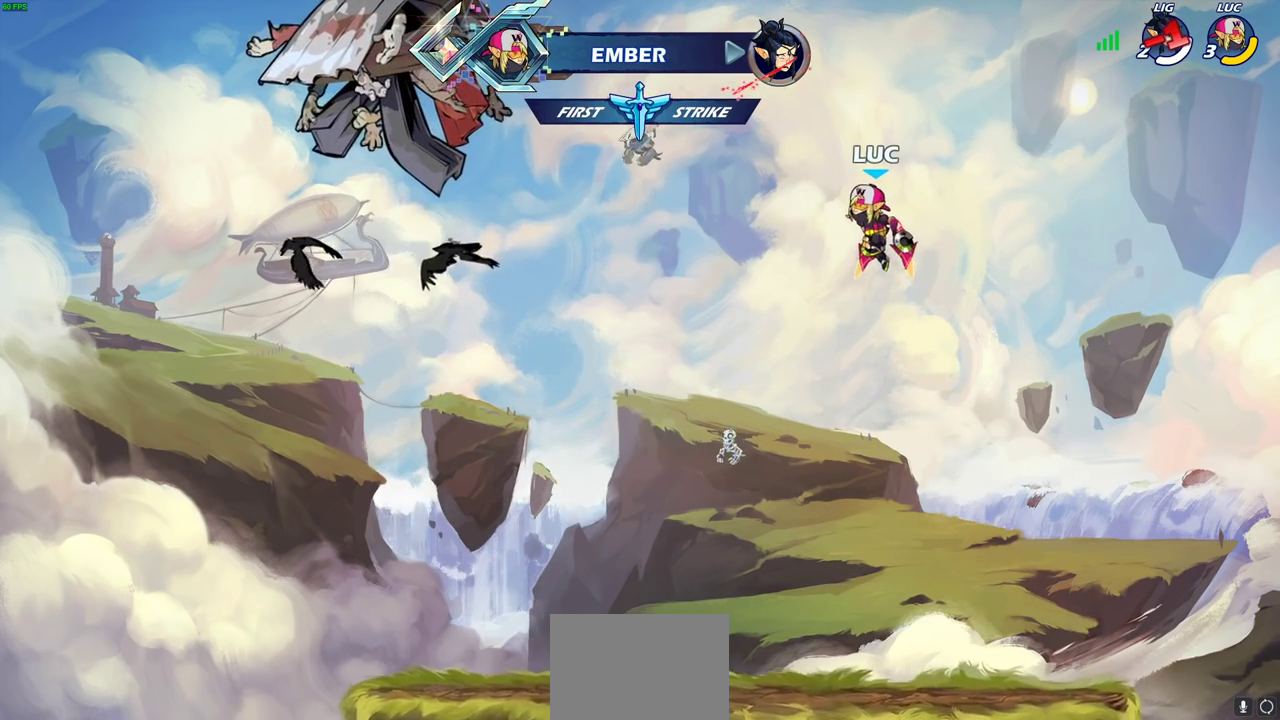
{"dt_ms": 500, "buttons": ["CIRCLE", "R2"], "left_stick": "down", "events": [[333, "left_stick", "down"], [367, "R2", "down"], [383, "CIRCLE", "down"]]}
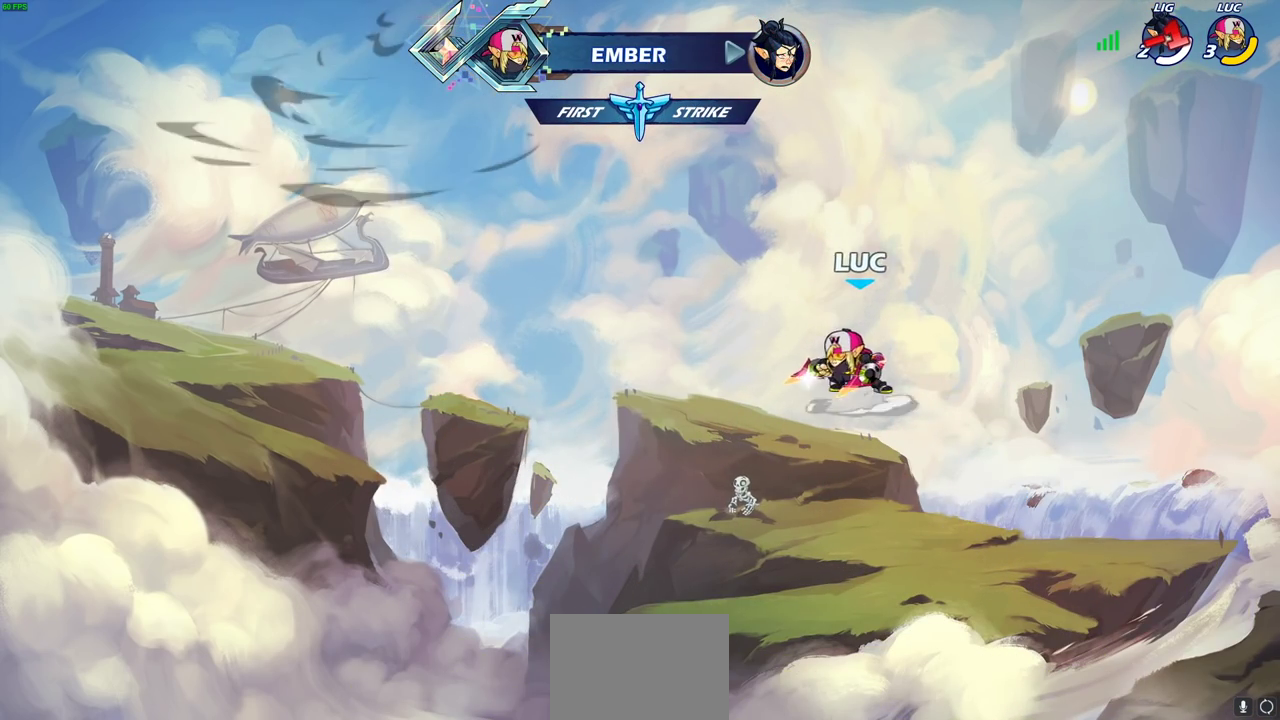
{"dt_ms": 500, "buttons": ["CIRCLE", "R2"], "left_stick": "down", "events": []}
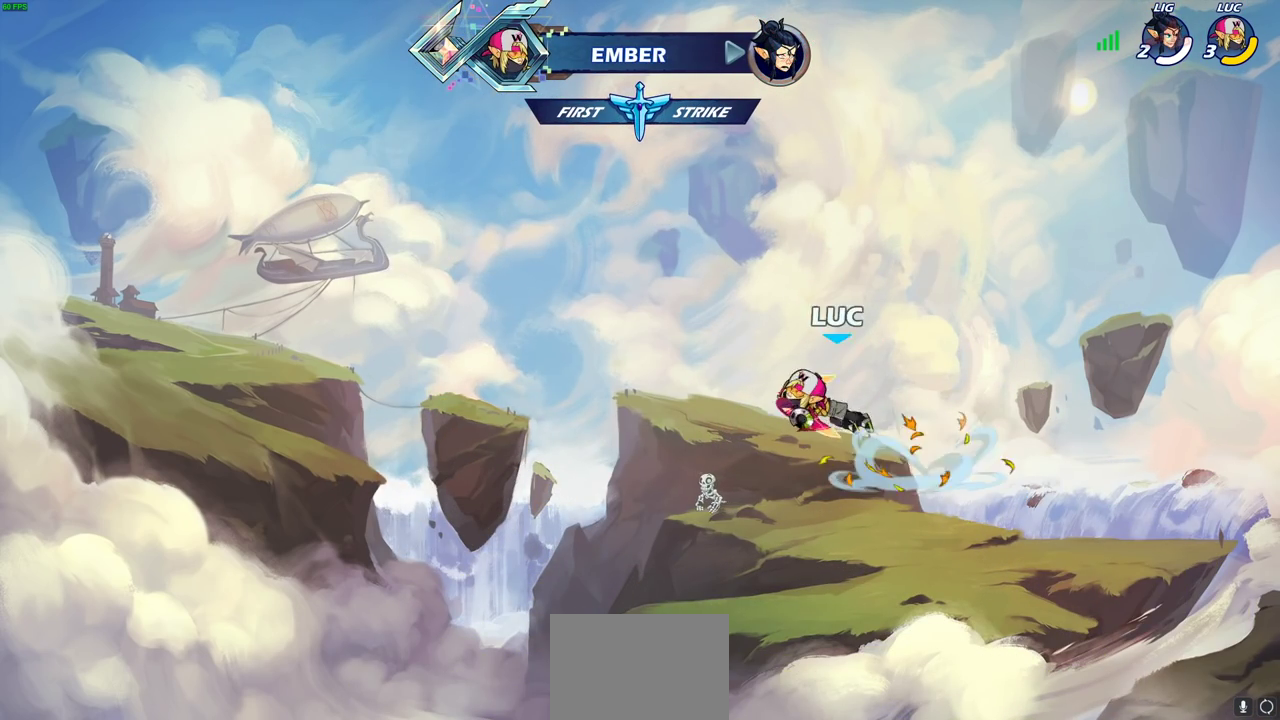
{"dt_ms": 300, "buttons": [], "left_stick": "center", "events": [[233, "R2", "up"], [267, "CIRCLE", "up"], [267, "left_stick", "center"]]}
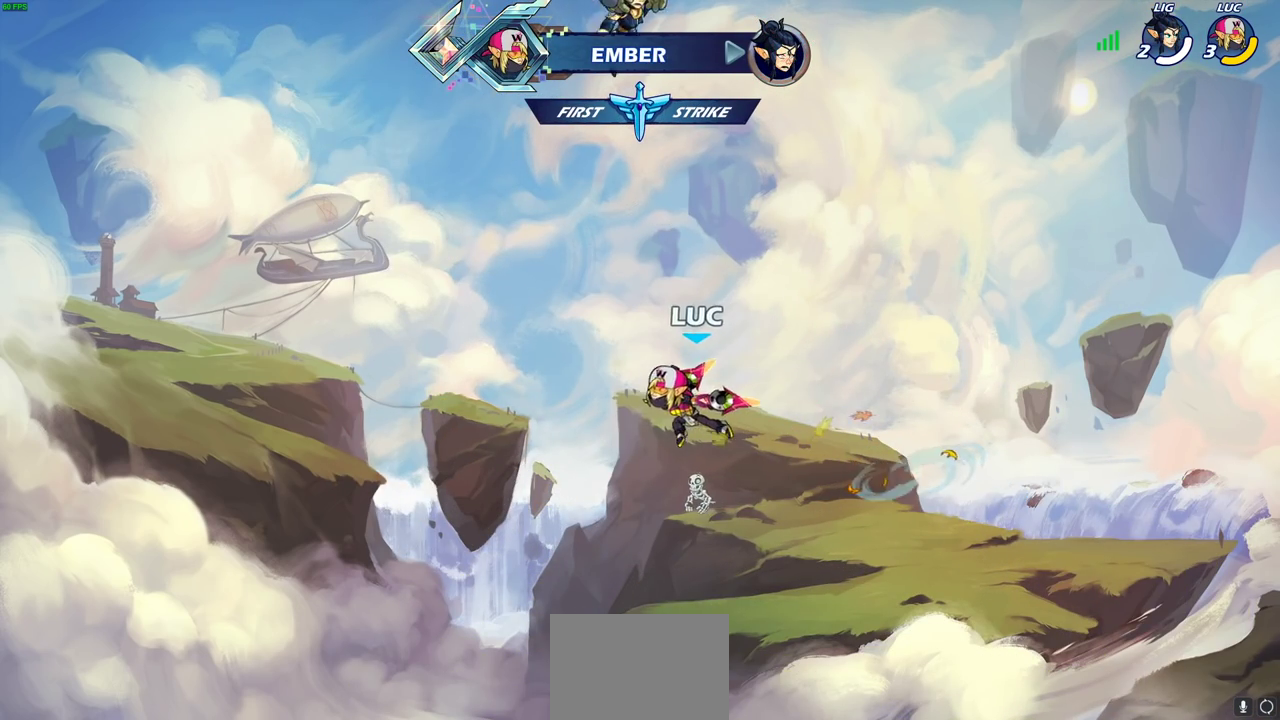
{"dt_ms": 700, "buttons": [], "left_stick": "center", "events": [[167, "left_stick", "up-right"], [250, "left_stick", "center"], [267, "CIRCLE", "down"], [383, "CIRCLE", "up"]]}
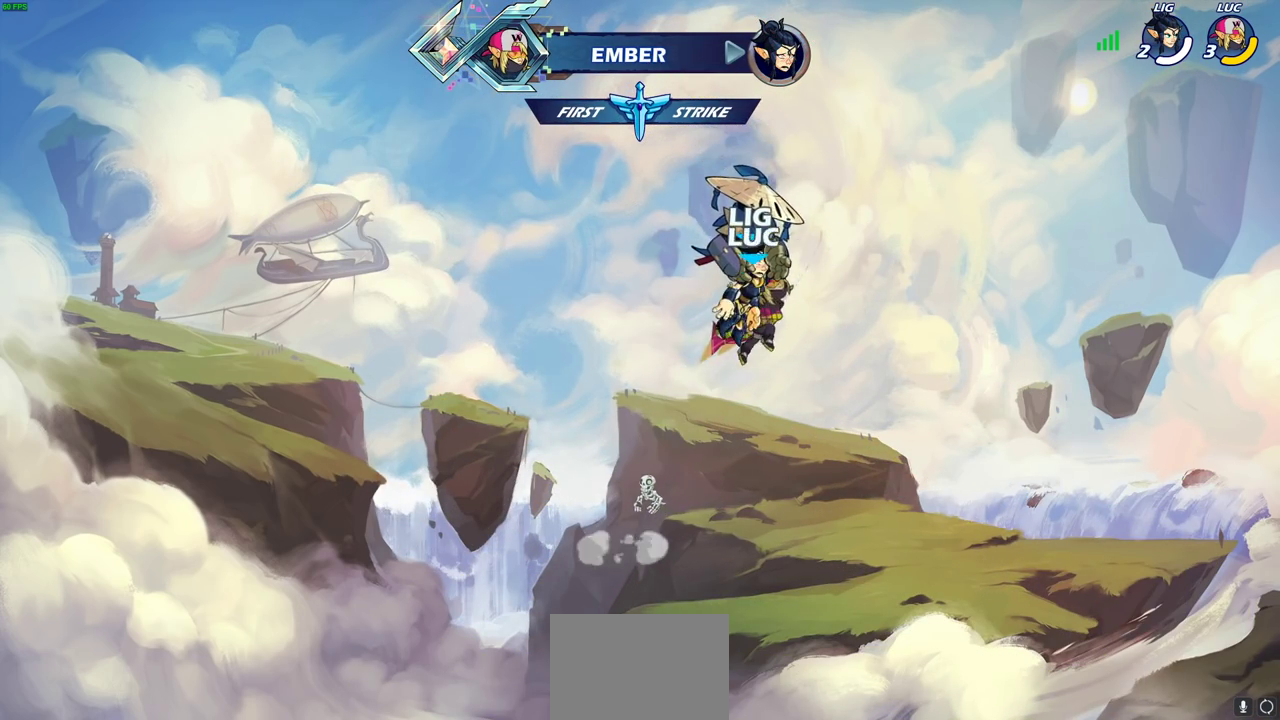
{"dt_ms": 500, "buttons": [], "left_stick": "center", "events": [[117, "left_stick", "left"], [267, "left_stick", "up"], [283, "R1", "down"], [350, "R1", "up"], [417, "left_stick", "center"]]}
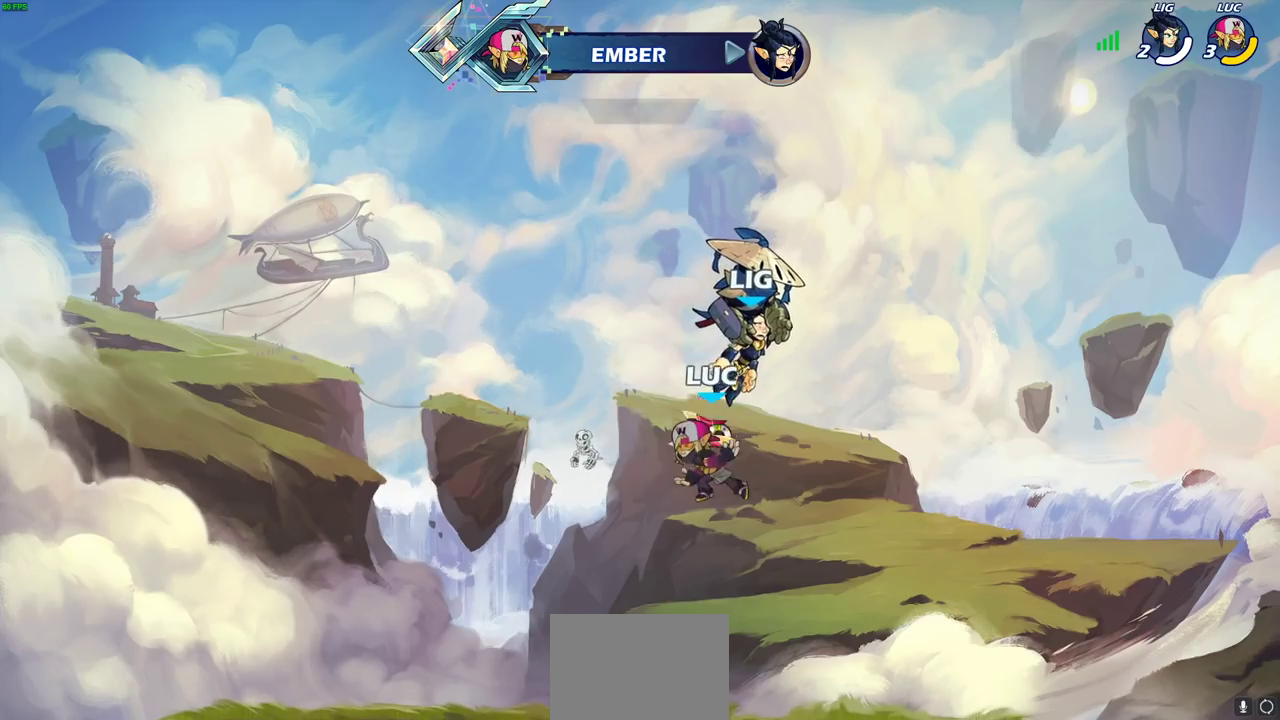
{"dt_ms": 700, "buttons": [], "left_stick": "center", "events": [[567, "CROSS", "down"], [617, "CROSS", "up"]]}
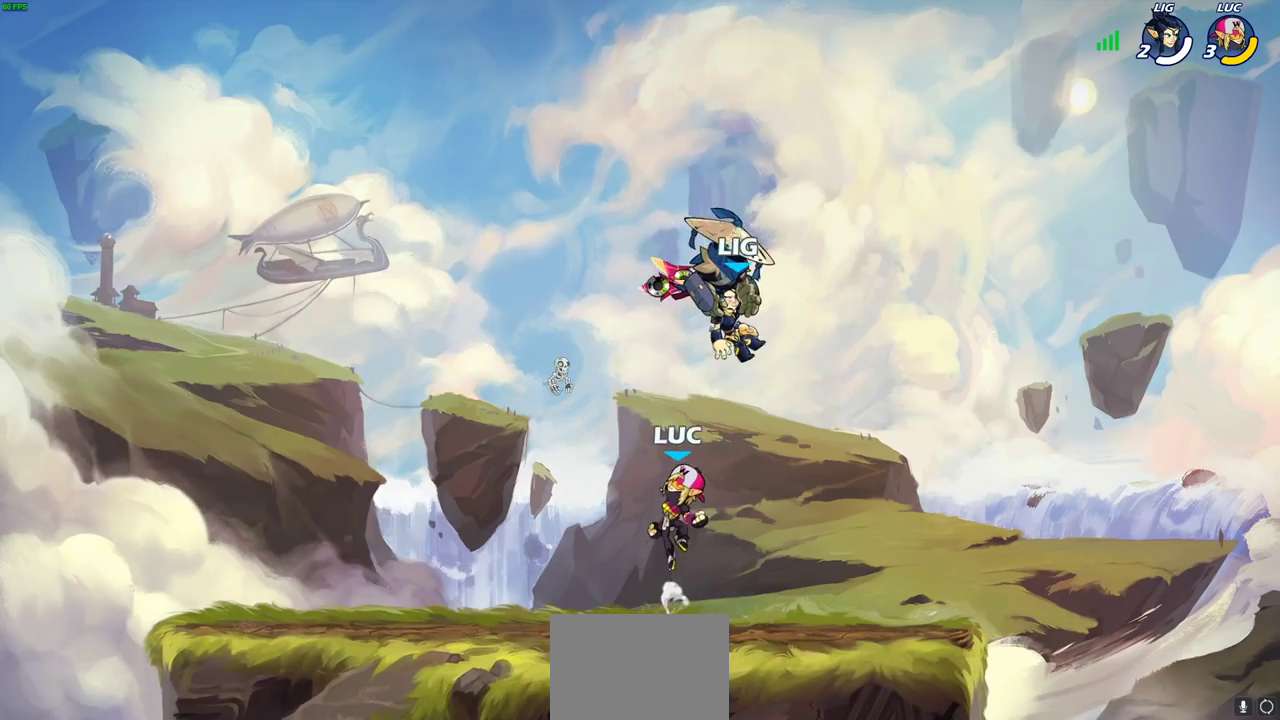
{"dt_ms": 300, "buttons": ["R1"], "left_stick": "center", "events": [[67, "CROSS", "down"], [183, "CROSS", "up"], [250, "R1", "down"]]}
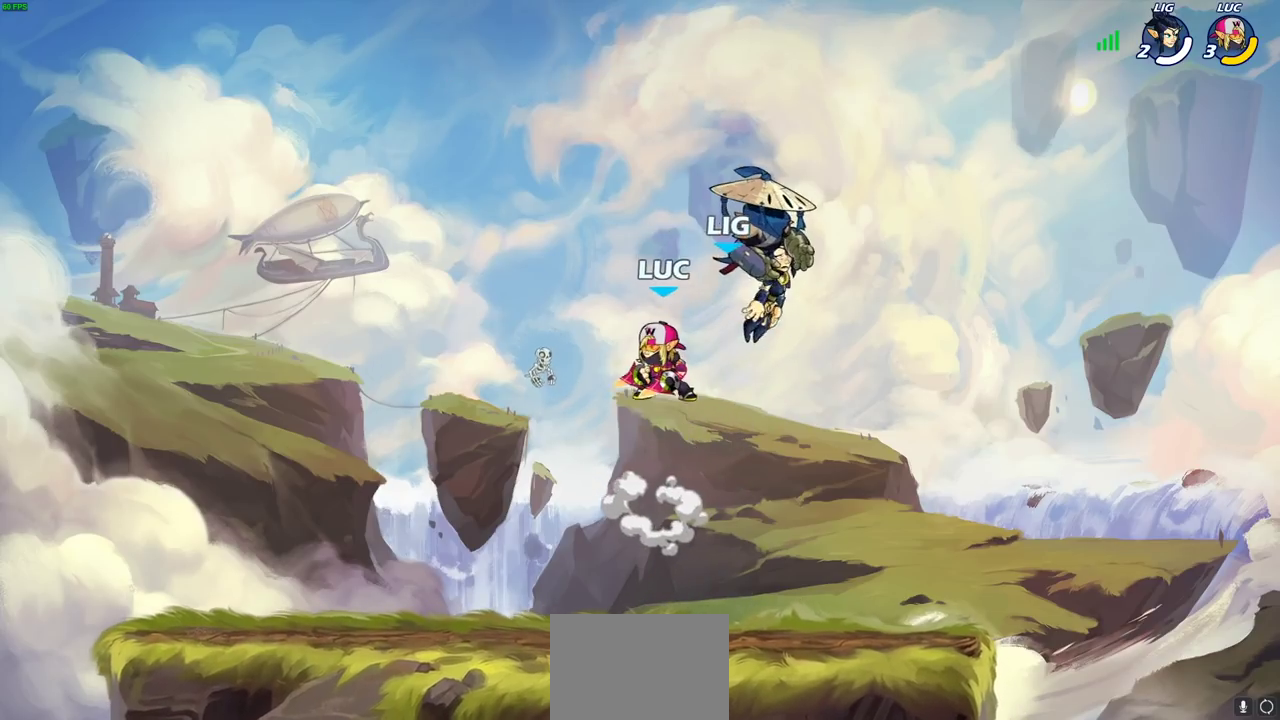
{"dt_ms": 500, "buttons": [], "left_stick": "center", "events": [[33, "R1", "up"], [367, "R1", "down"], [367, "left_stick", "up"], [433, "R1", "up"], [483, "left_stick", "center"]]}
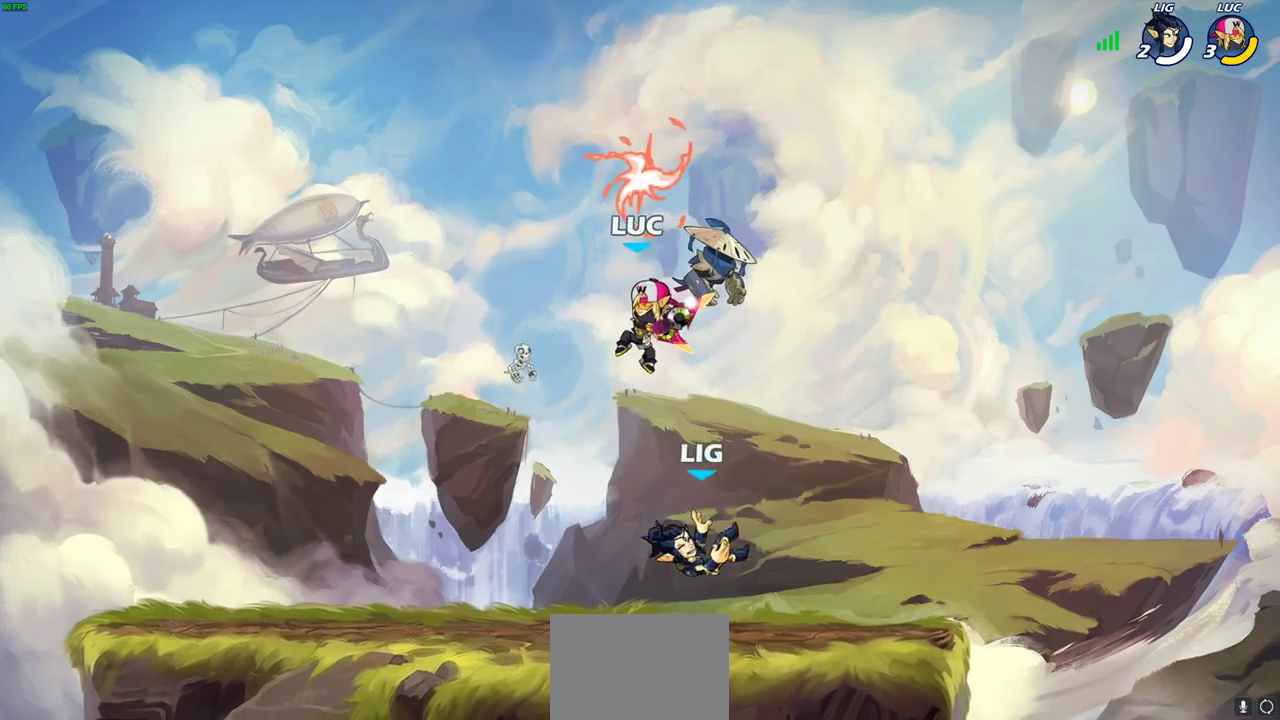
{"dt_ms": 700, "buttons": [], "left_stick": "center", "events": [[483, "CROSS", "down"], [633, "CROSS", "up"]]}
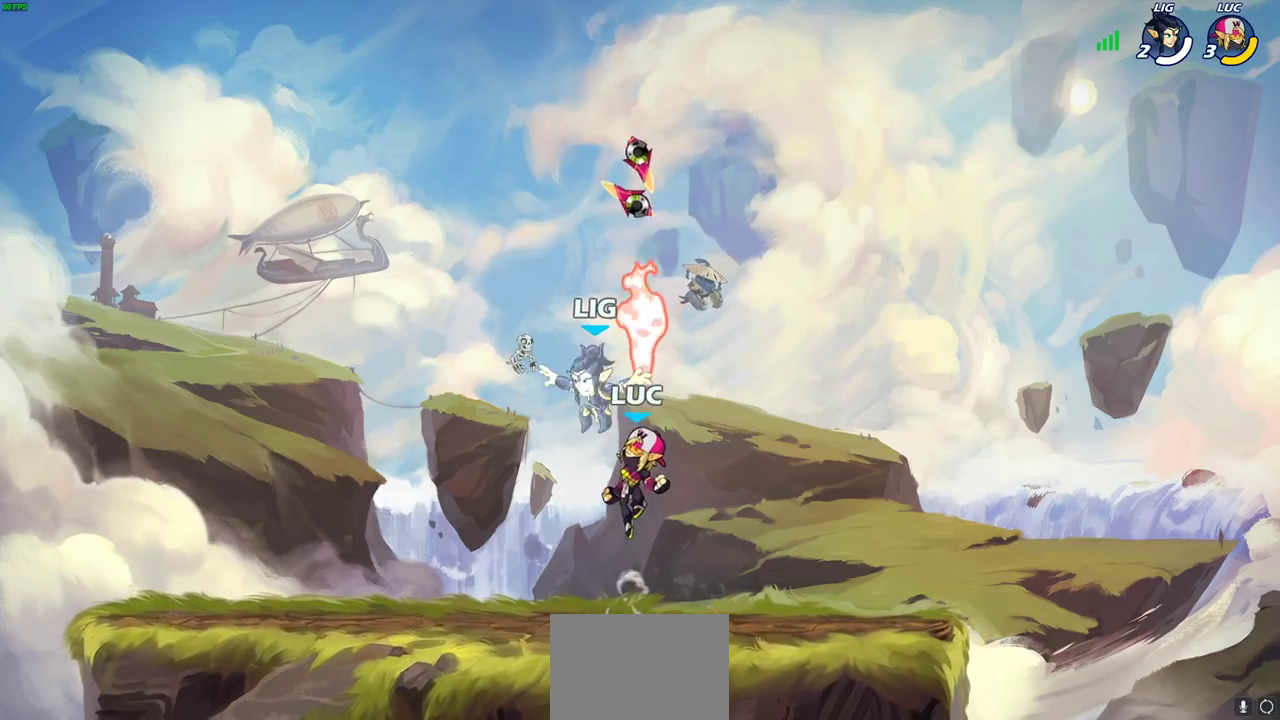
{"dt_ms": 300, "buttons": [], "left_stick": "center", "events": [[50, "CROSS", "down"], [233, "CROSS", "up"]]}
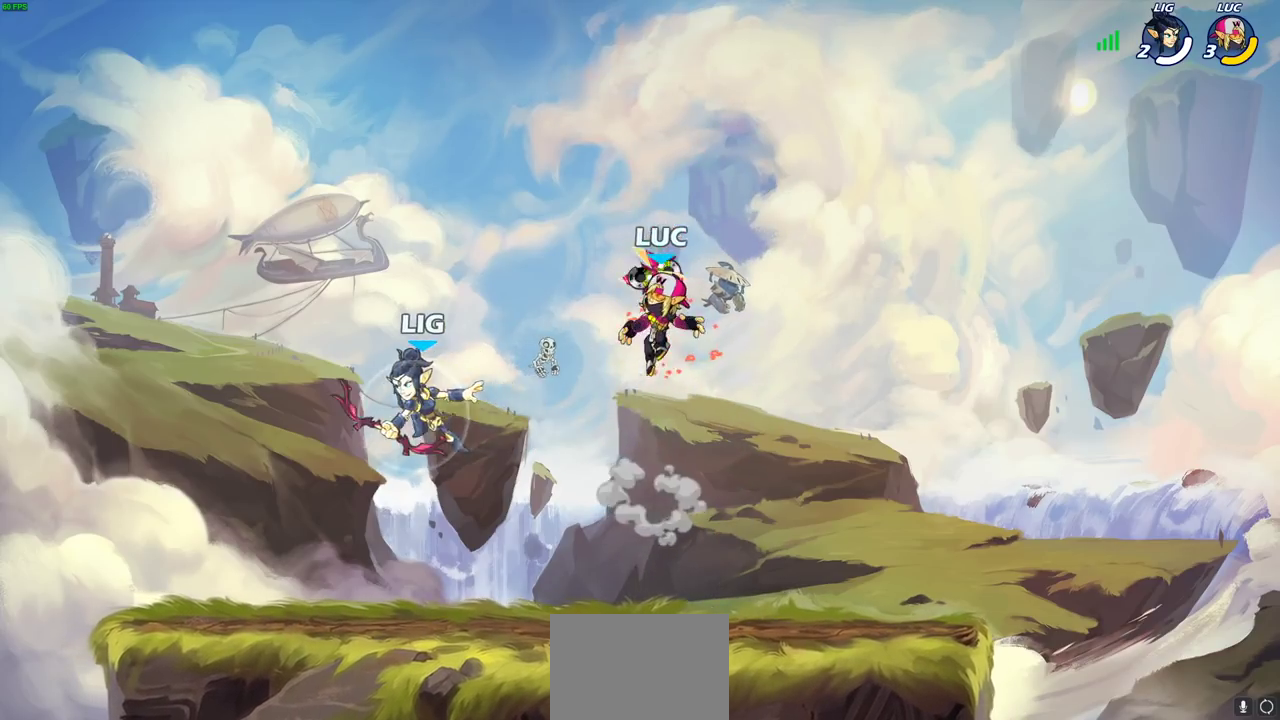
{"dt_ms": 400, "buttons": [], "left_stick": "right", "events": [[100, "left_stick", "down"], [317, "left_stick", "down-right"], [367, "left_stick", "right"]]}
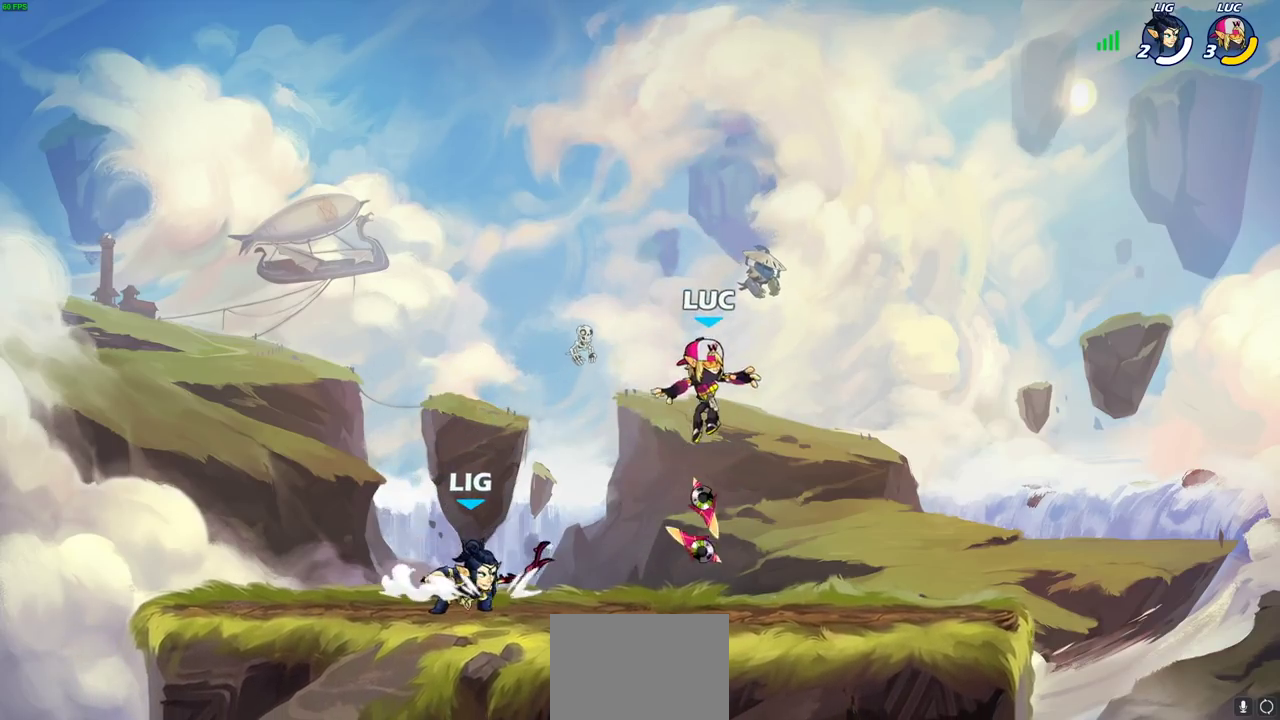
{"dt_ms": 700, "buttons": [], "left_stick": "center", "events": [[150, "R1", "down"], [233, "R1", "up"], [317, "left_stick", "left"], [333, "SQUARE", "down"], [417, "SQUARE", "up"], [433, "left_stick", "center"]]}
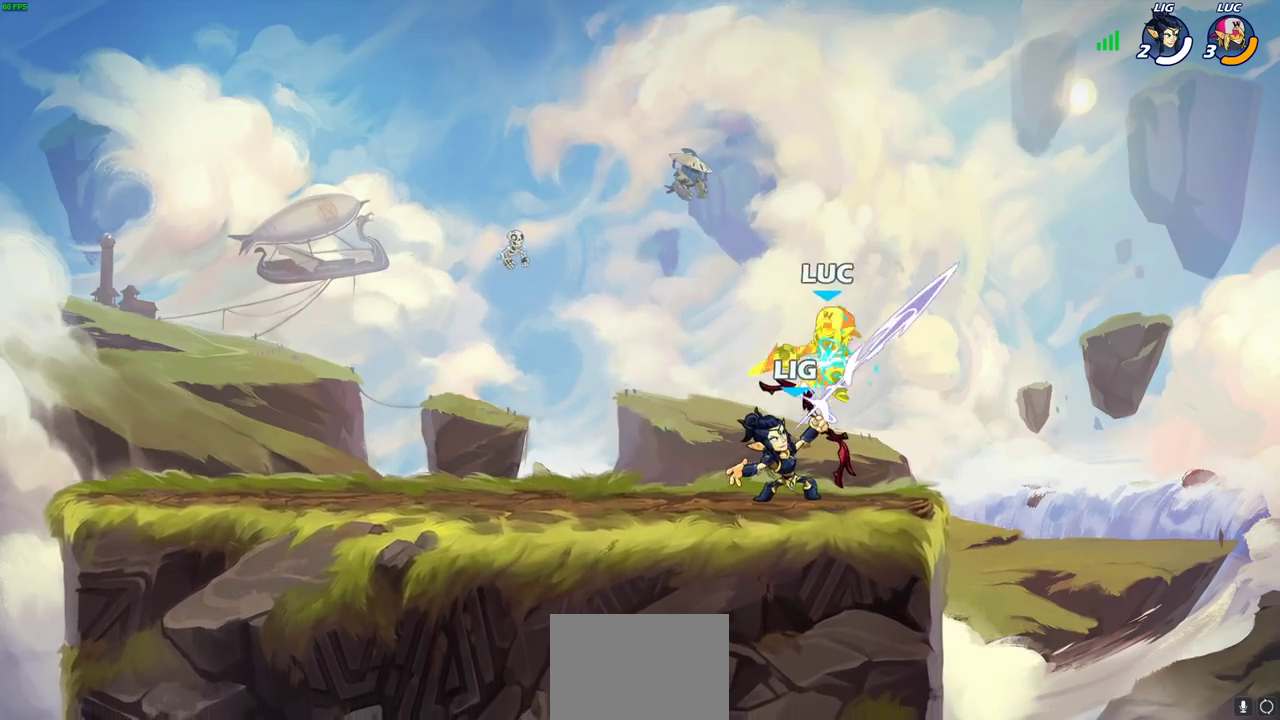
{"dt_ms": 400, "buttons": [], "left_stick": "up-left", "events": [[17, "R2", "down"], [33, "left_stick", "down-left"], [150, "left_stick", "down"], [300, "R2", "up"], [317, "left_stick", "center"], [400, "left_stick", "up-left"]]}
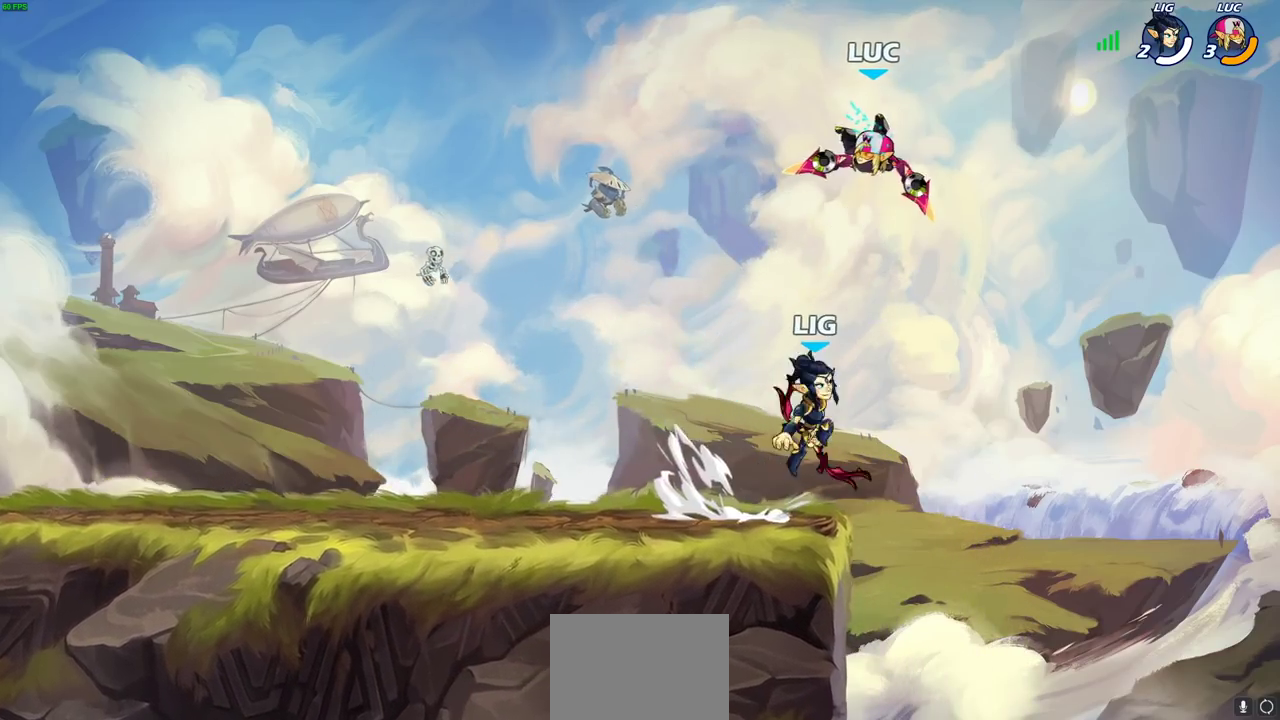
{"dt_ms": 300, "buttons": ["R2"], "left_stick": "up", "events": [[100, "left_stick", "up"], [117, "R2", "down"]]}
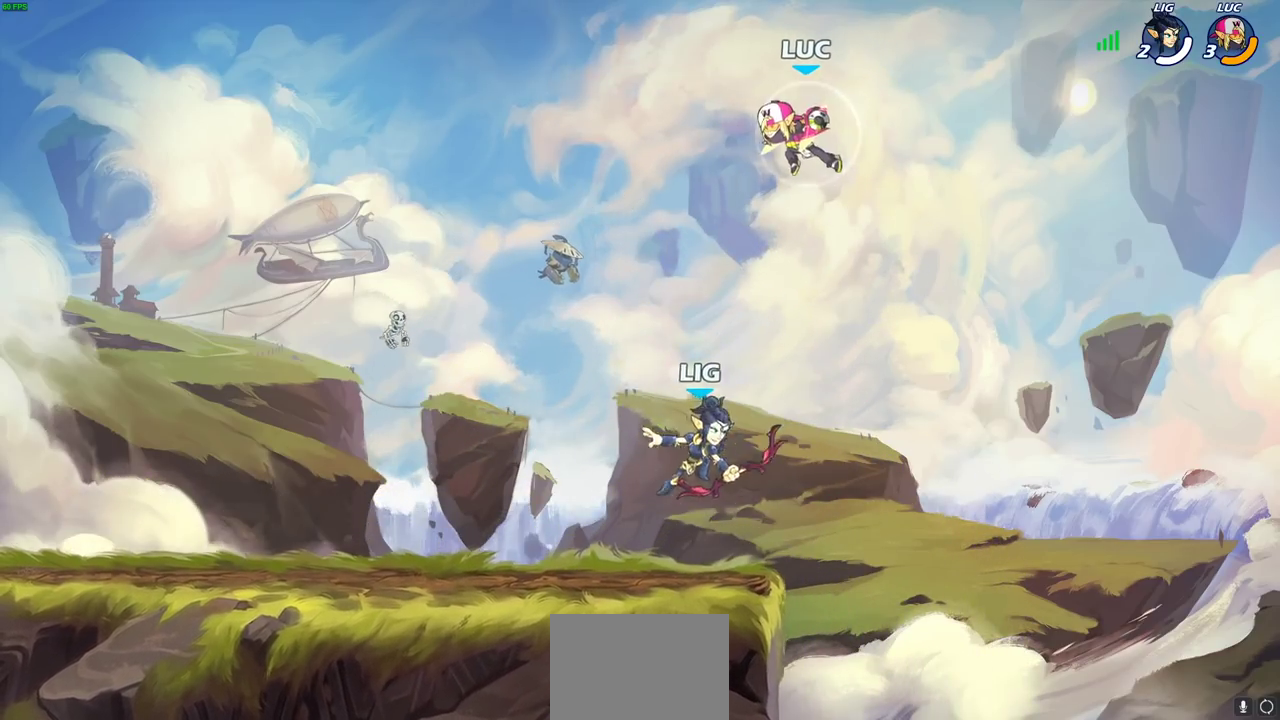
{"dt_ms": 900, "buttons": [], "left_stick": "down-left", "events": [[17, "R2", "up"], [33, "left_stick", "down-left"], [317, "CROSS", "down"], [383, "left_stick", "down"], [450, "CROSS", "up"], [483, "left_stick", "down-left"], [583, "SQUARE", "down"], [667, "SQUARE", "up"]]}
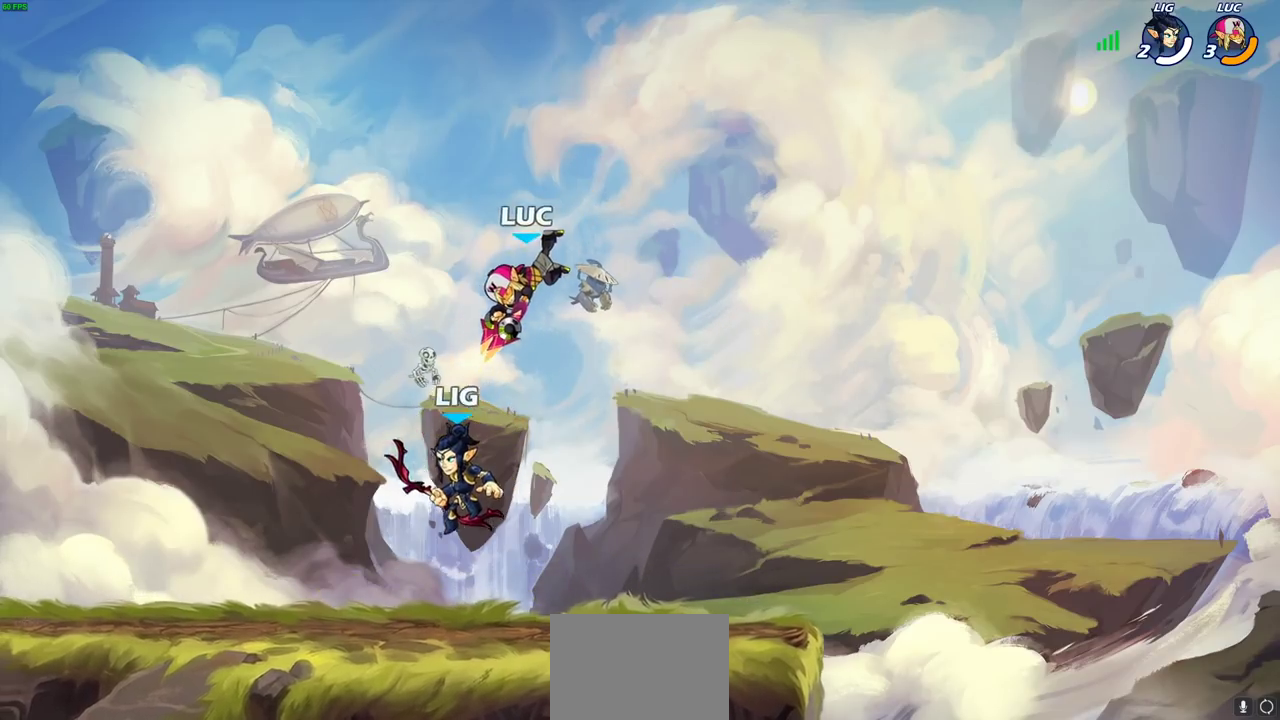
{"dt_ms": 300, "buttons": [], "left_stick": "center", "events": [[217, "left_stick", "center"]]}
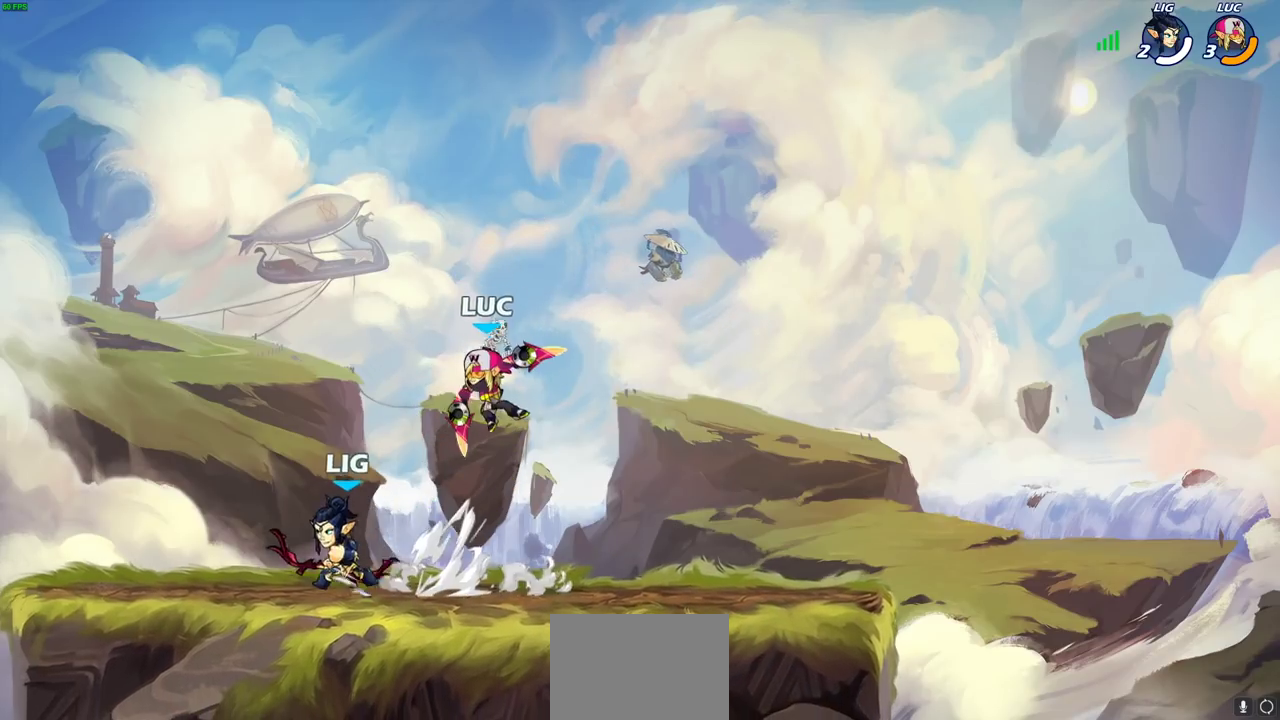
{"dt_ms": 600, "buttons": [], "left_stick": "center", "events": [[67, "left_stick", "up-right"], [100, "CROSS", "down"], [250, "CROSS", "up"], [300, "left_stick", "down-left"], [367, "left_stick", "down"], [500, "SQUARE", "down"], [567, "left_stick", "center"], [583, "SQUARE", "up"]]}
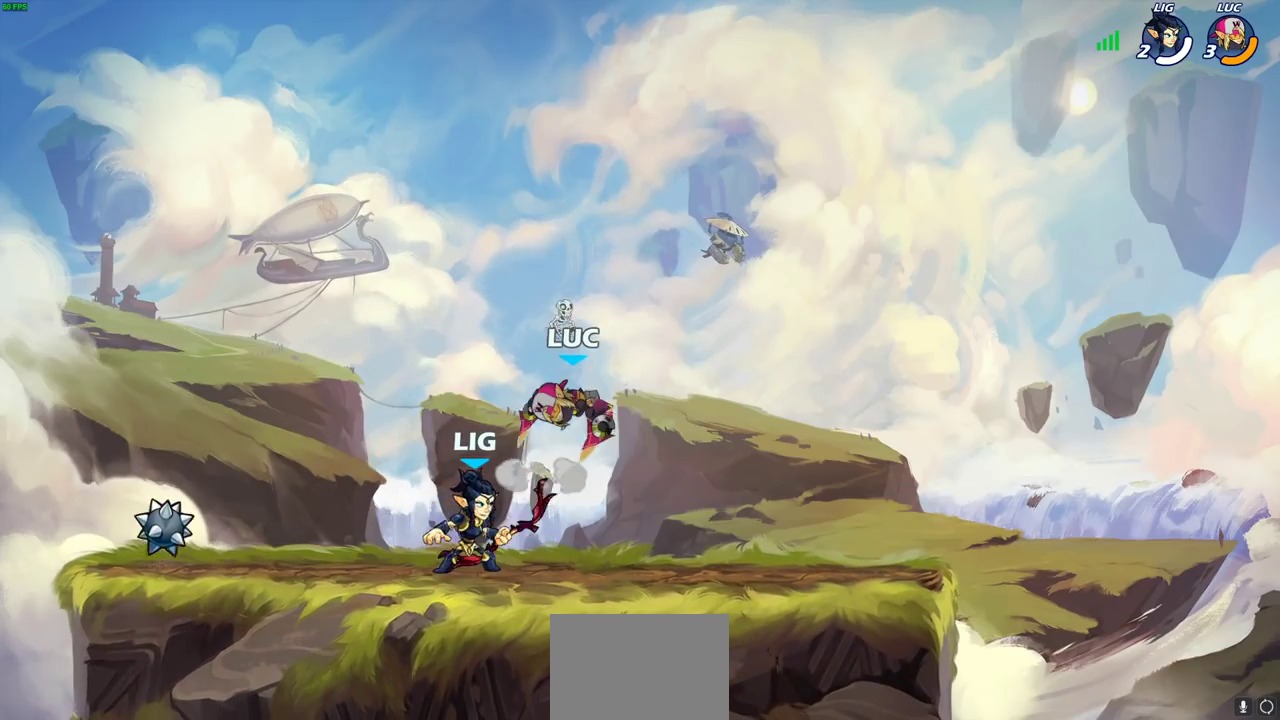
{"dt_ms": 400, "buttons": ["SQUARE"], "left_stick": "left", "events": [[317, "left_stick", "left"], [350, "SQUARE", "down"]]}
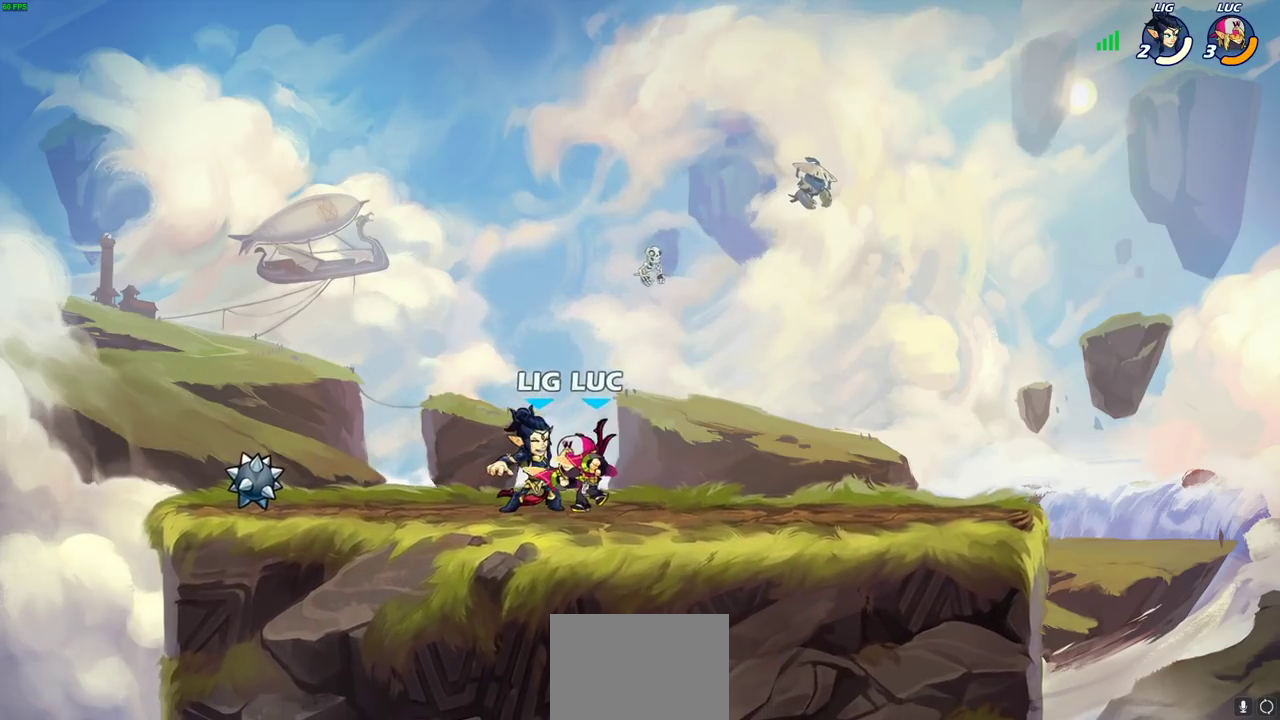
{"dt_ms": 300, "buttons": [], "left_stick": "center", "events": [[17, "SQUARE", "up"], [33, "left_stick", "center"]]}
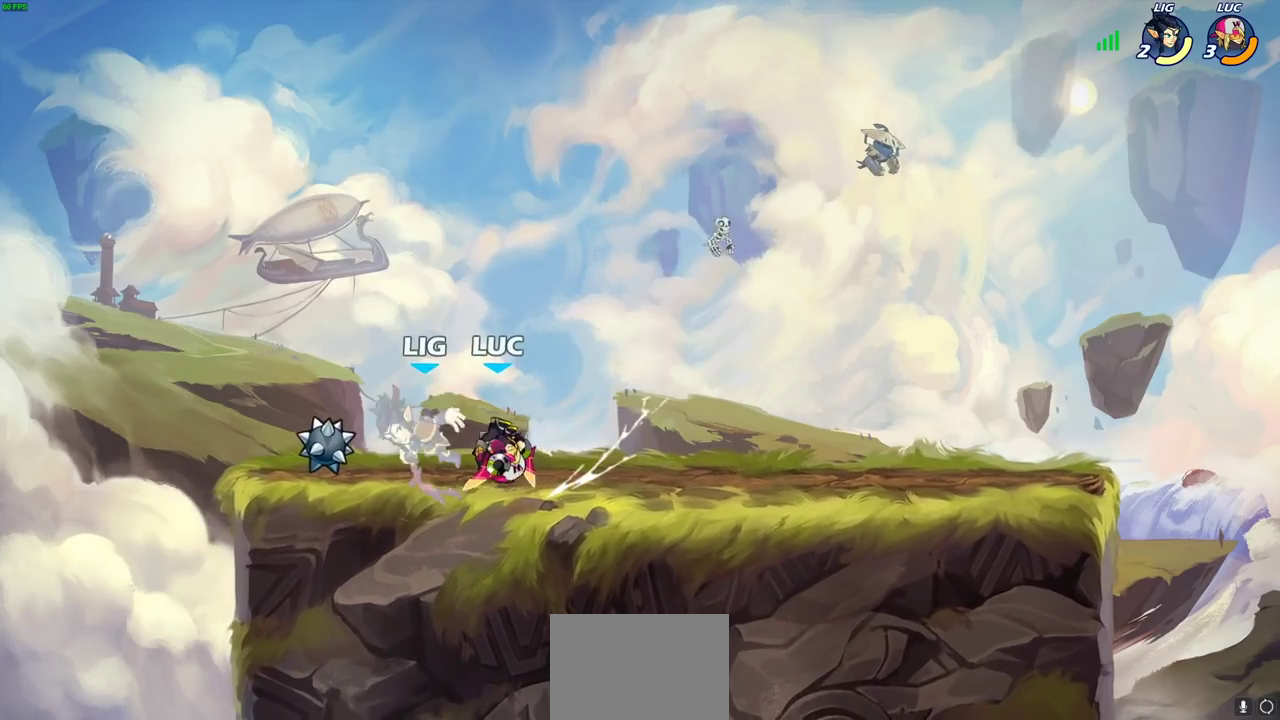
{"dt_ms": 700, "buttons": ["SQUARE"], "left_stick": "center", "events": [[200, "left_stick", "right"], [383, "left_stick", "up-left"], [500, "left_stick", "center"], [517, "SQUARE", "down"], [583, "SQUARE", "up"], [700, "SQUARE", "down"]]}
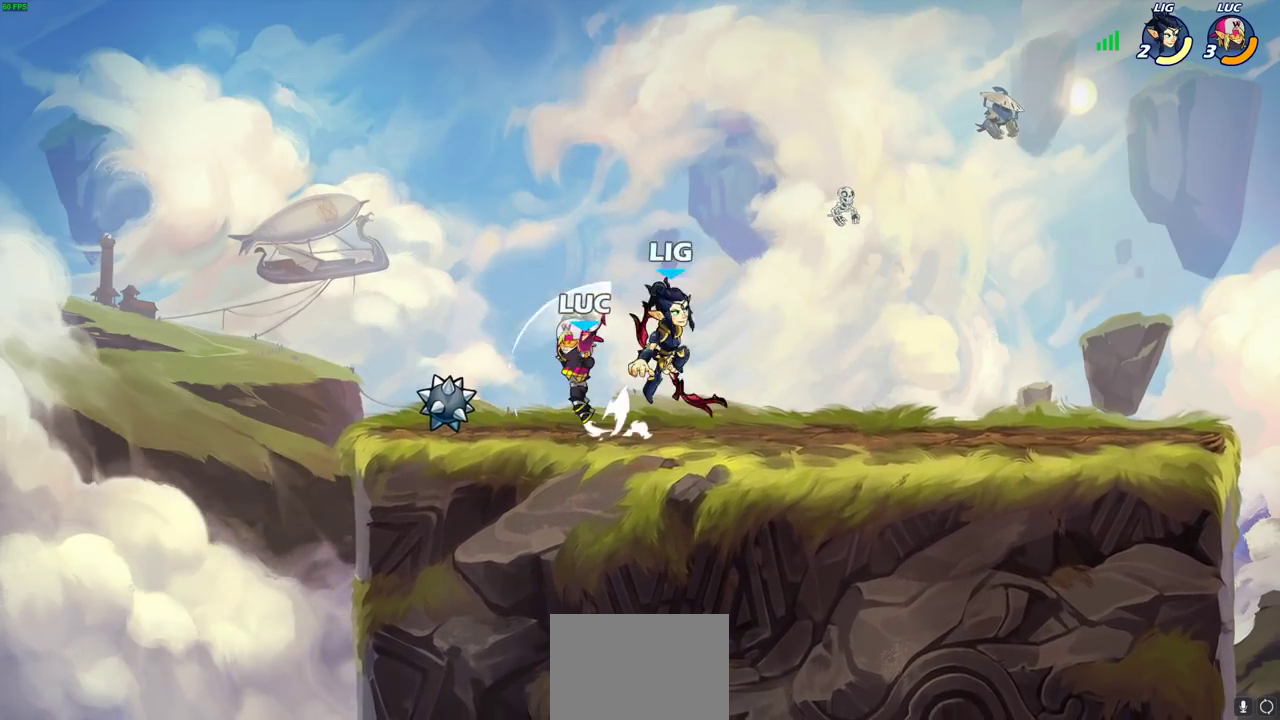
{"dt_ms": 700, "buttons": [], "left_stick": "center", "events": [[67, "SQUARE", "up"], [150, "SQUARE", "down"], [233, "left_stick", "right"], [267, "SQUARE", "up"], [400, "SQUARE", "down"], [500, "SQUARE", "up"], [550, "left_stick", "center"]]}
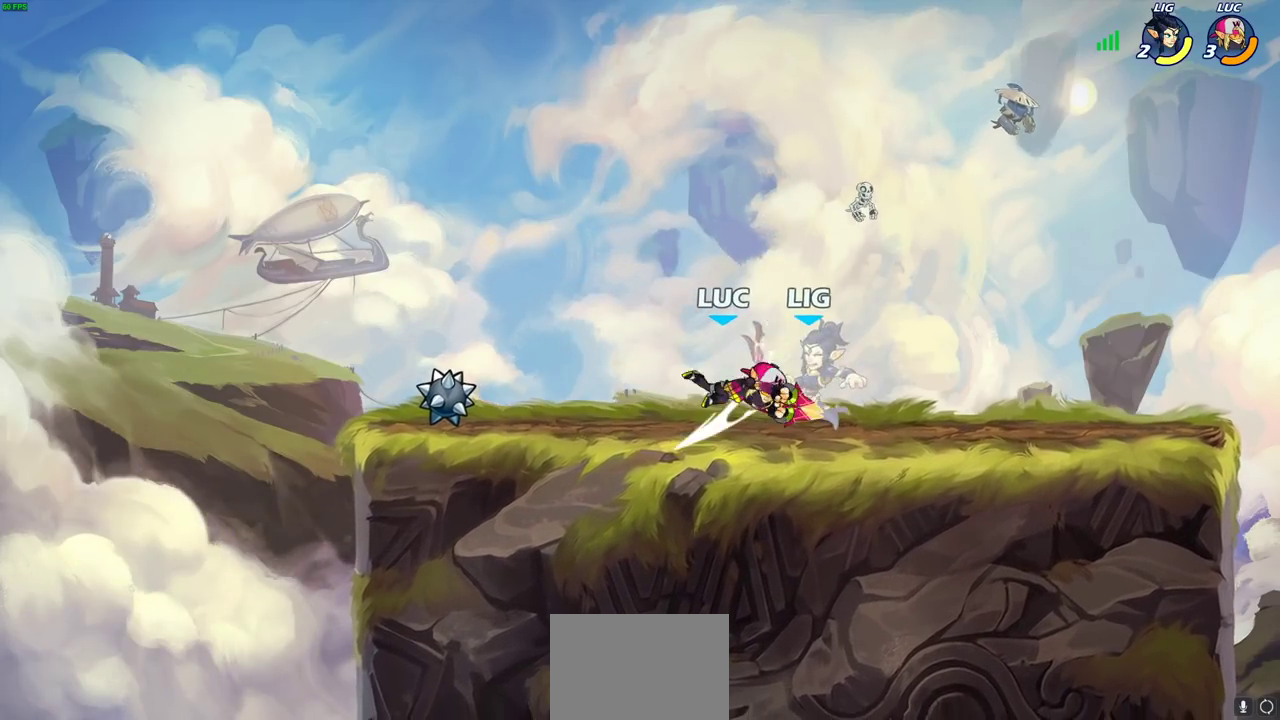
{"dt_ms": 300, "buttons": ["SQUARE", "R2"], "left_stick": "down", "events": [[100, "left_stick", "right"], [200, "R2", "down"], [217, "left_stick", "down"], [250, "SQUARE", "down"]]}
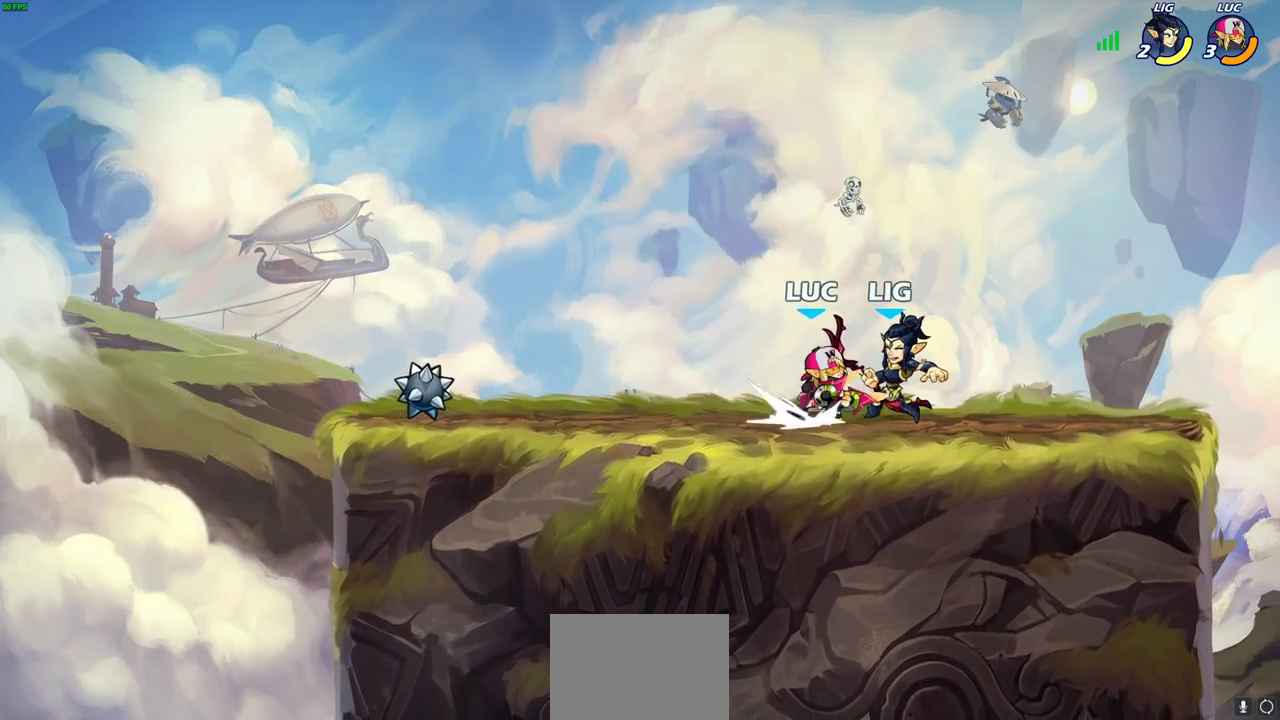
{"dt_ms": 400, "buttons": [], "left_stick": "down-left", "events": [[17, "R2", "up"], [67, "SQUARE", "up"], [83, "left_stick", "center"], [250, "left_stick", "up-left"], [317, "left_stick", "left"], [367, "left_stick", "down-left"]]}
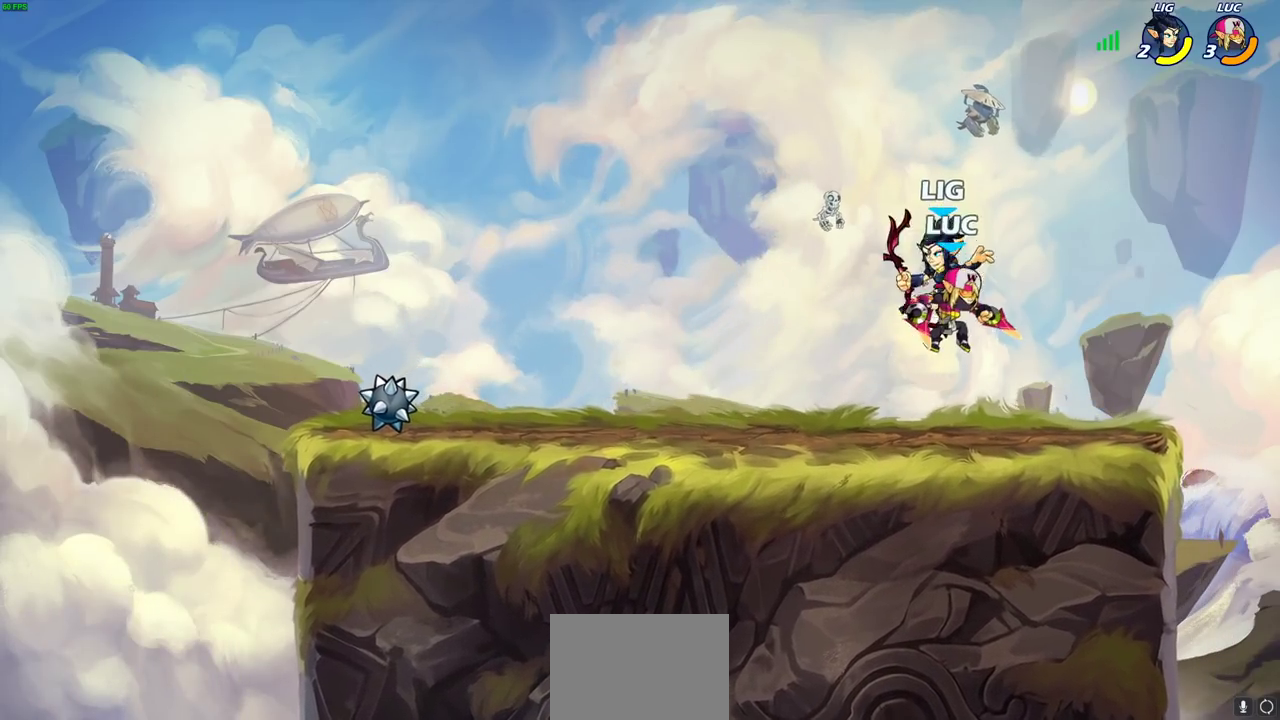
{"dt_ms": 600, "buttons": [], "left_stick": "center", "events": [[183, "left_stick", "up-left"], [333, "SQUARE", "down"], [333, "left_stick", "down"], [400, "SQUARE", "up"], [483, "left_stick", "right"], [533, "left_stick", "center"]]}
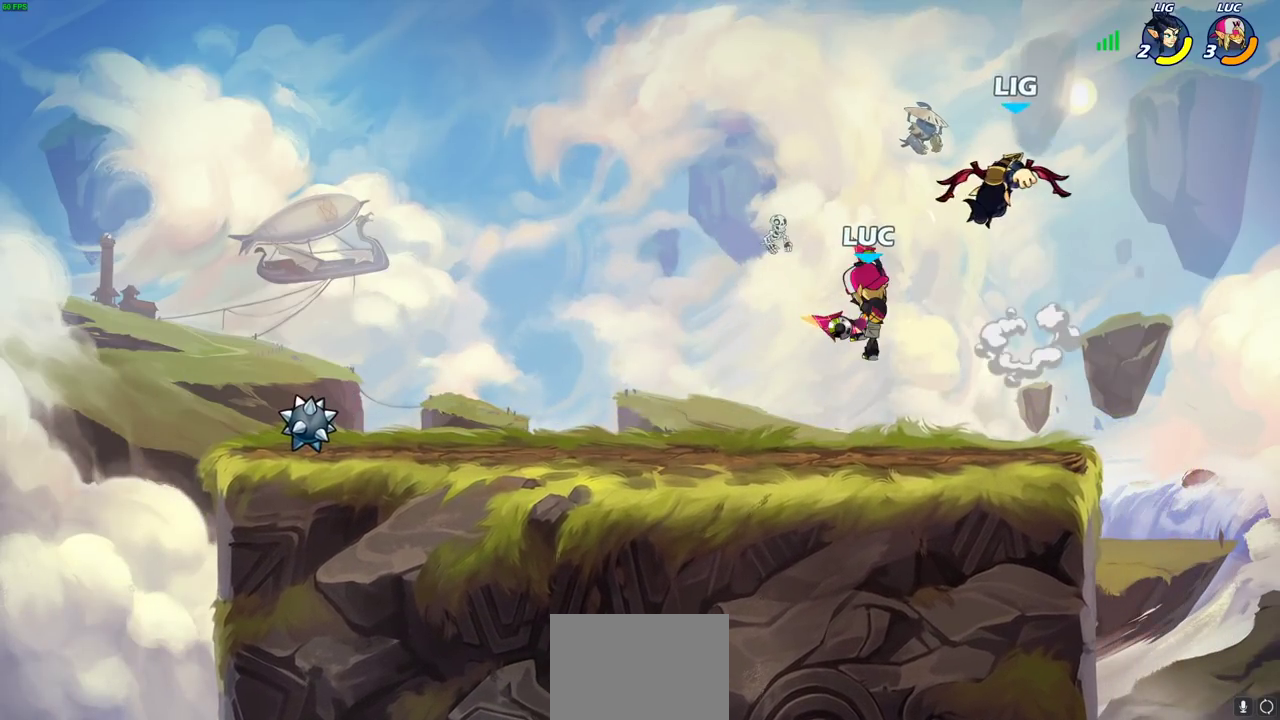
{"dt_ms": 400, "buttons": [], "left_stick": "center", "events": [[267, "SQUARE", "down"], [350, "SQUARE", "up"]]}